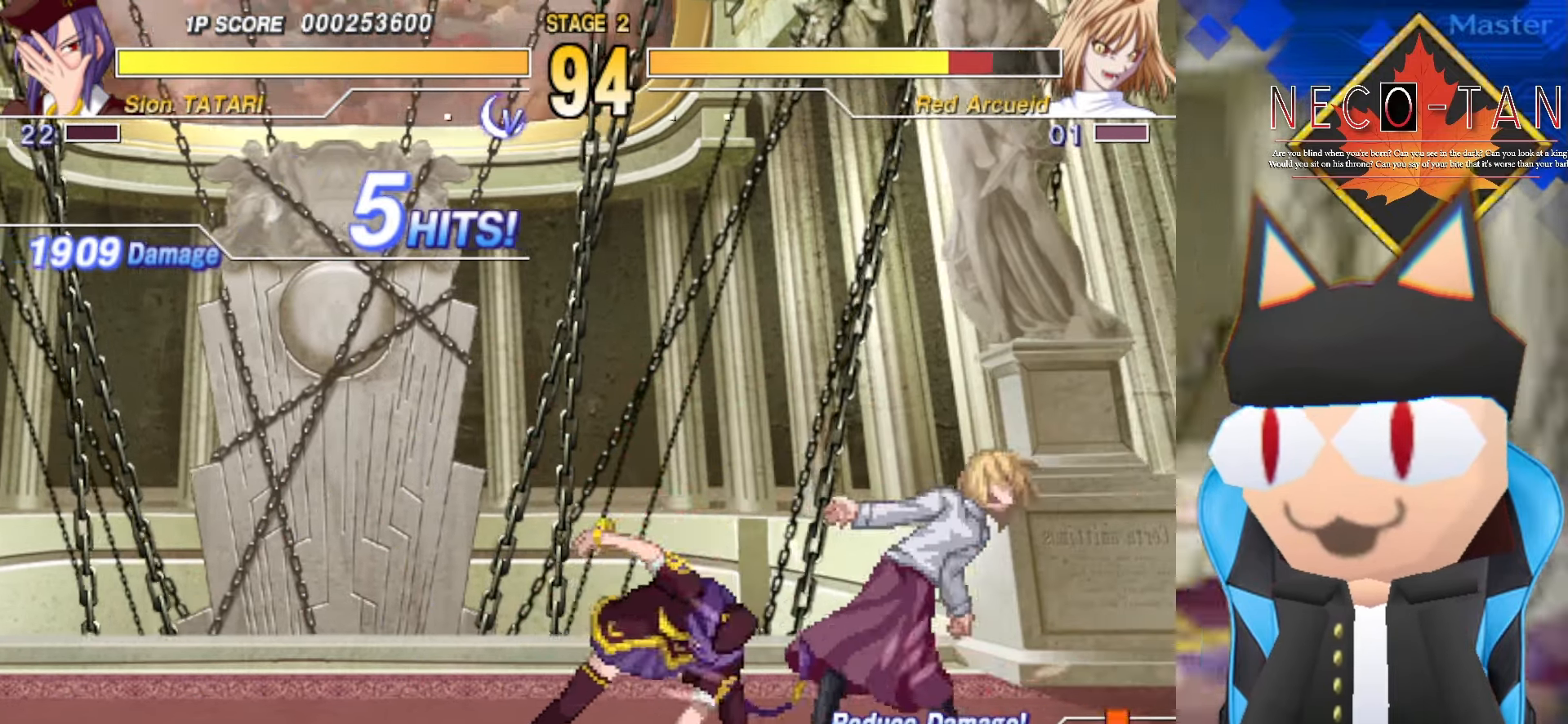
Gameplay with a controller (arcade stick); each line is a JSON object with the inputs held at the frame after it. "events" lists button and stick changes between this image and that frame as [ms after this image, input, new state], when the widget could be followed in between. Not read: L3 R3 other_buttons.
{"buttons": ["CIRCLE"], "left_stick": "up-right", "events": [[16, "L2", "up"], [100, "left_stick", "up-right"], [183, "CIRCLE", "down"], [316, "CIRCLE", "up"], [416, "CIRCLE", "down"]]}
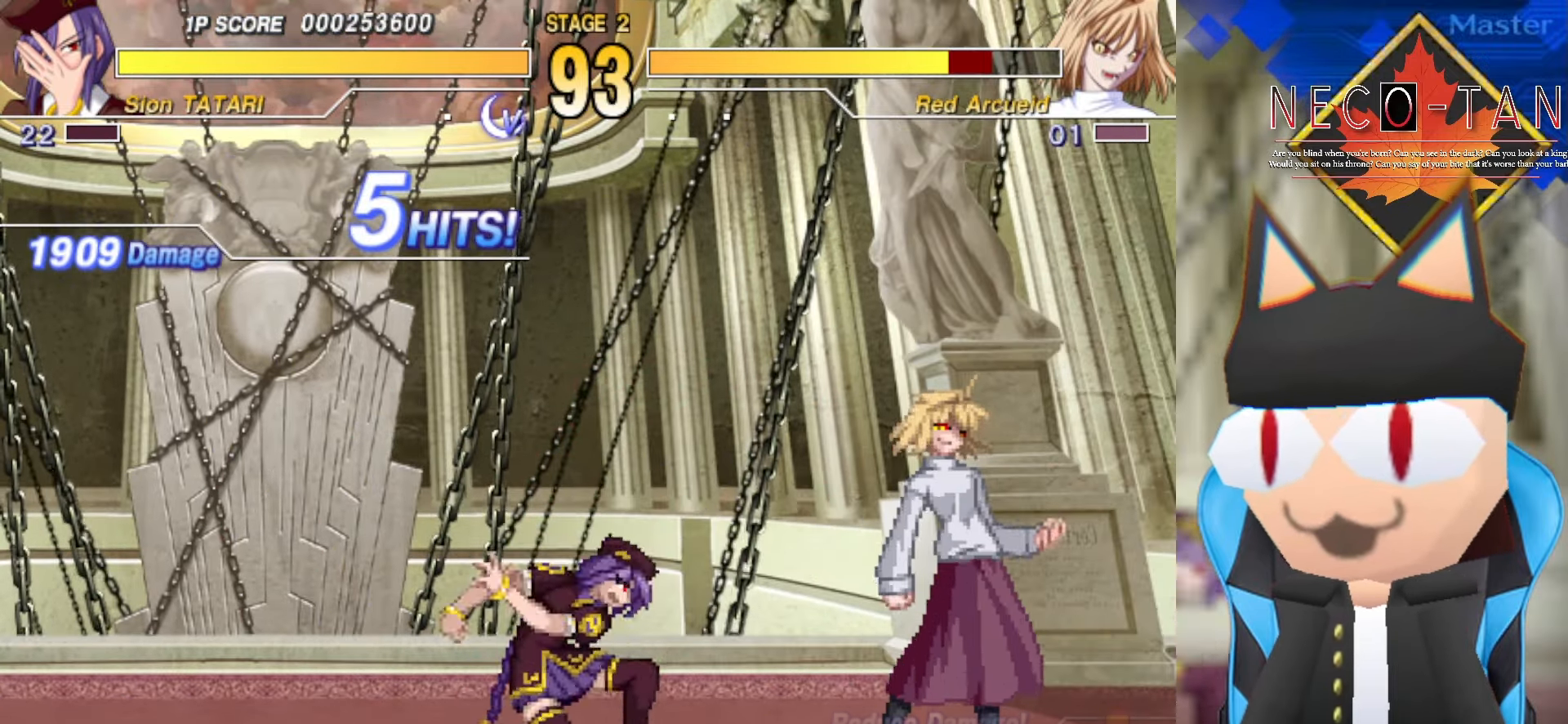
{"buttons": ["L2"], "left_stick": "down-left", "events": [[16, "left_stick", "center"], [33, "CIRCLE", "up"], [316, "left_stick", "down-left"], [383, "L2", "down"]]}
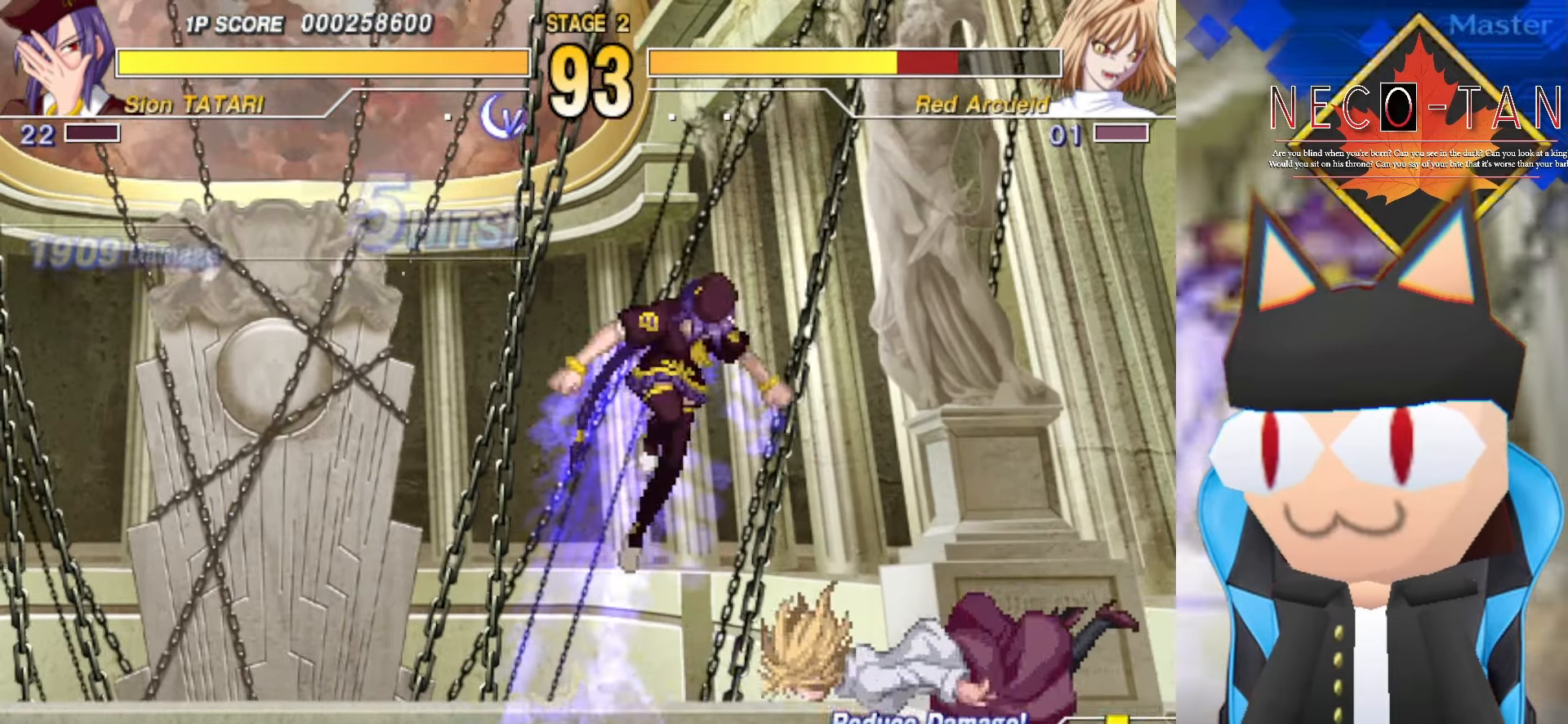
{"buttons": [], "left_stick": "center", "events": [[16, "L2", "up"], [83, "left_stick", "center"]]}
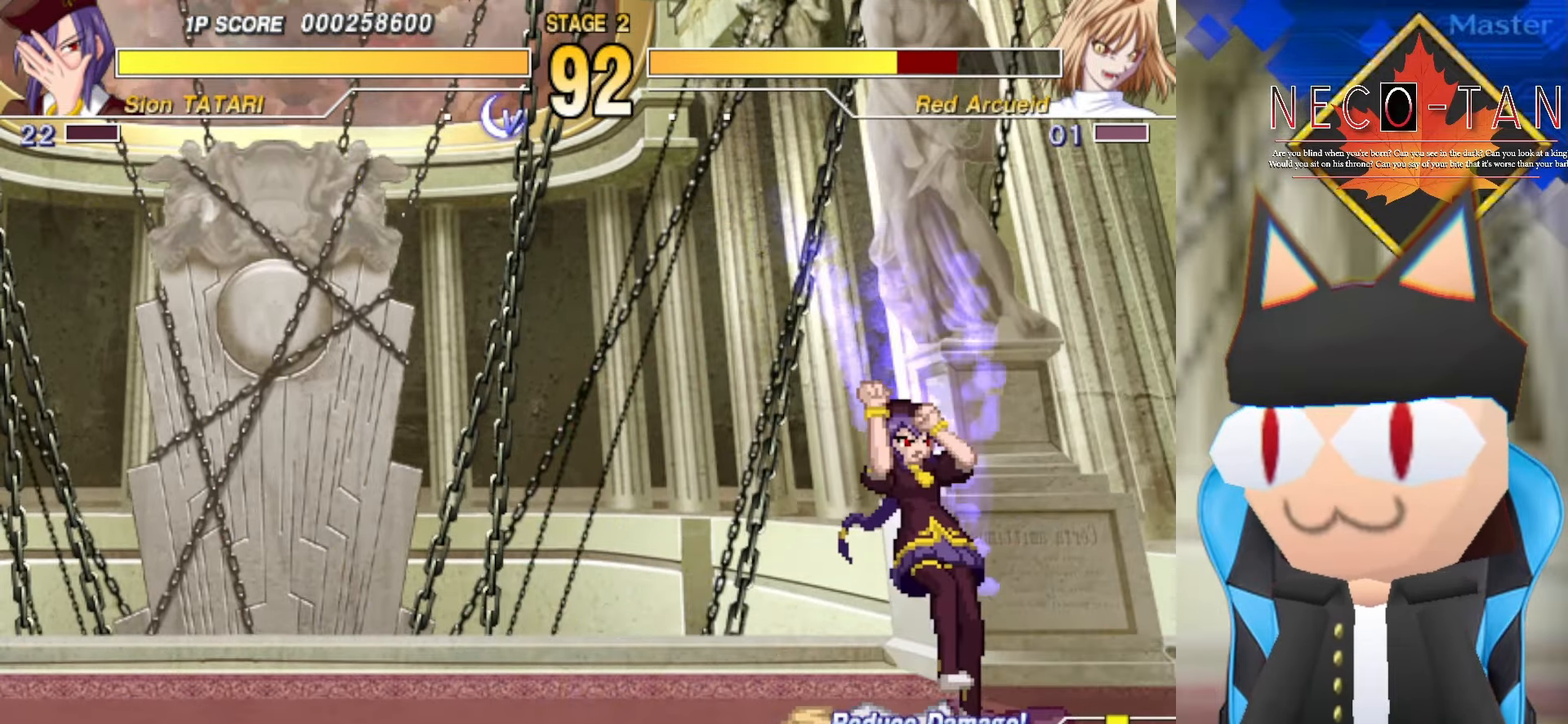
{"buttons": [], "left_stick": "center", "events": [[150, "CIRCLE", "down"], [166, "L2", "down"], [166, "R2", "down"], [266, "R2", "up"], [283, "CIRCLE", "up"], [300, "L2", "up"]]}
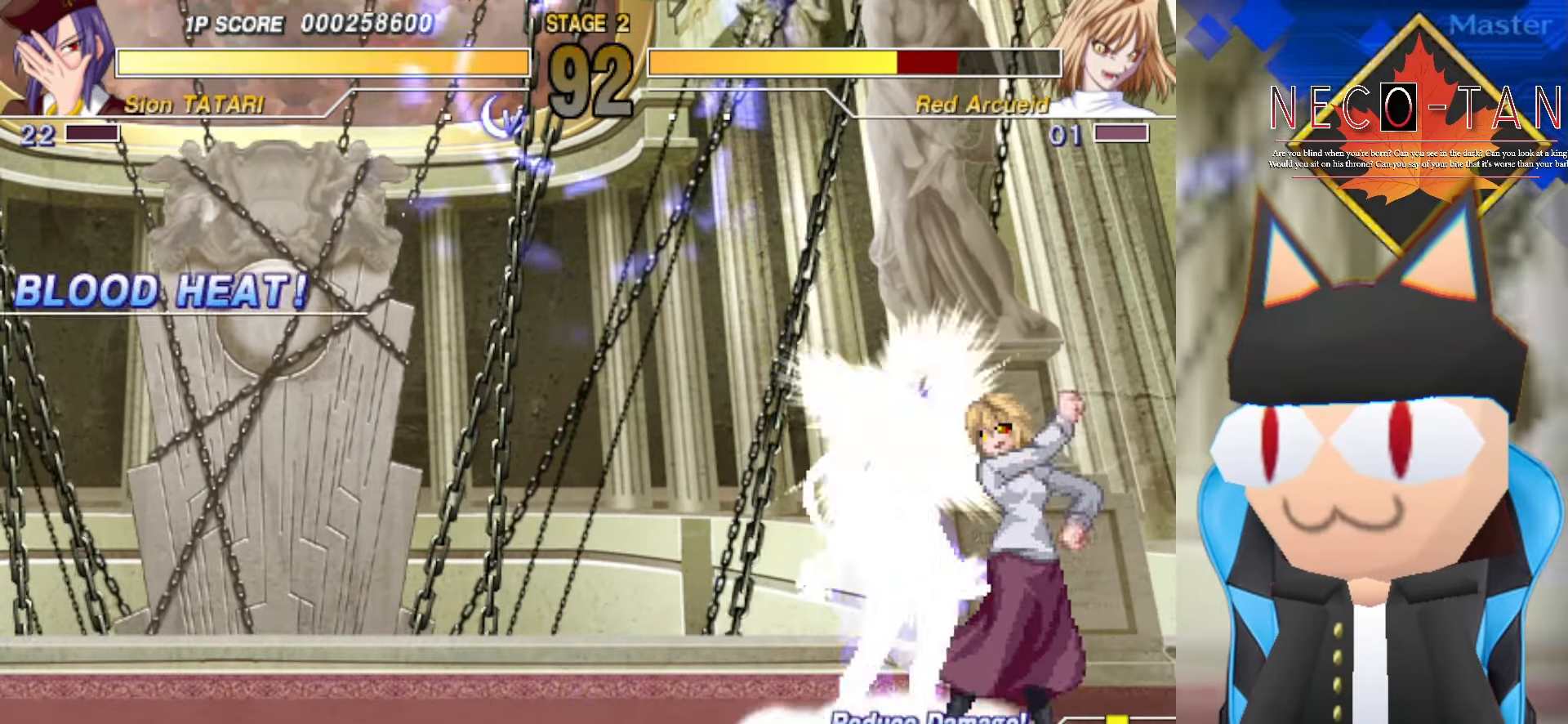
{"buttons": [], "left_stick": "right", "events": [[16, "left_stick", "right"]]}
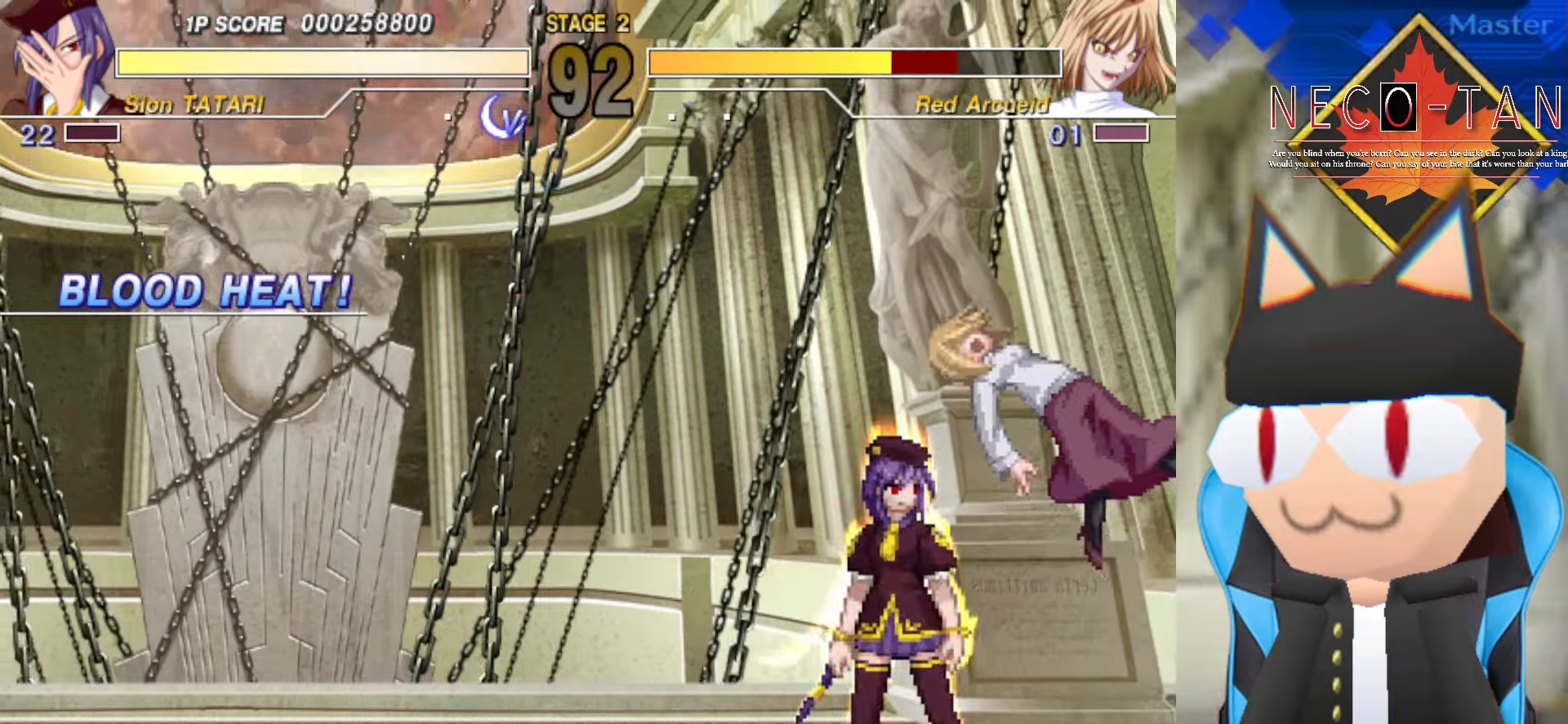
{"buttons": [], "left_stick": "right", "events": []}
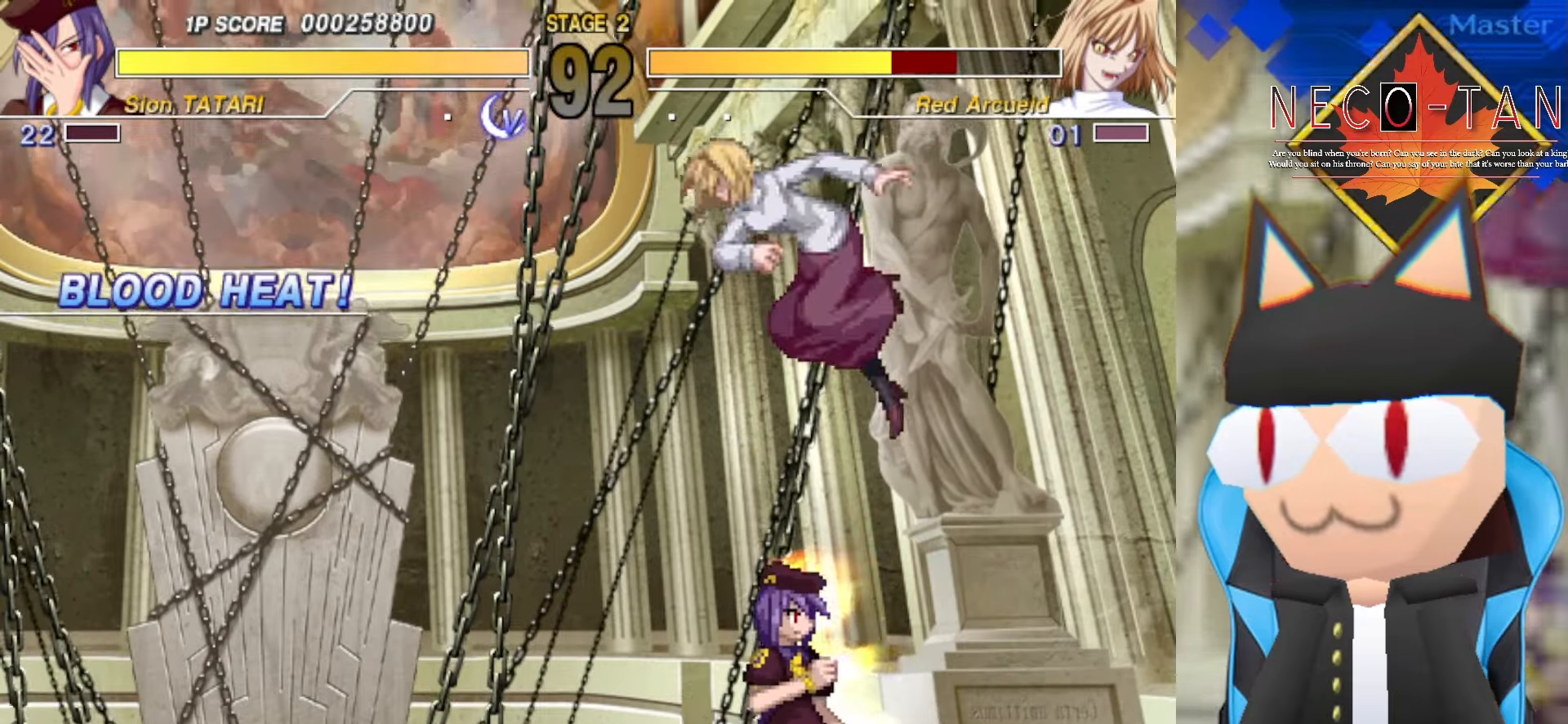
{"buttons": [], "left_stick": "center", "events": [[284, "left_stick", "center"], [334, "L2", "down"], [500, "L2", "up"]]}
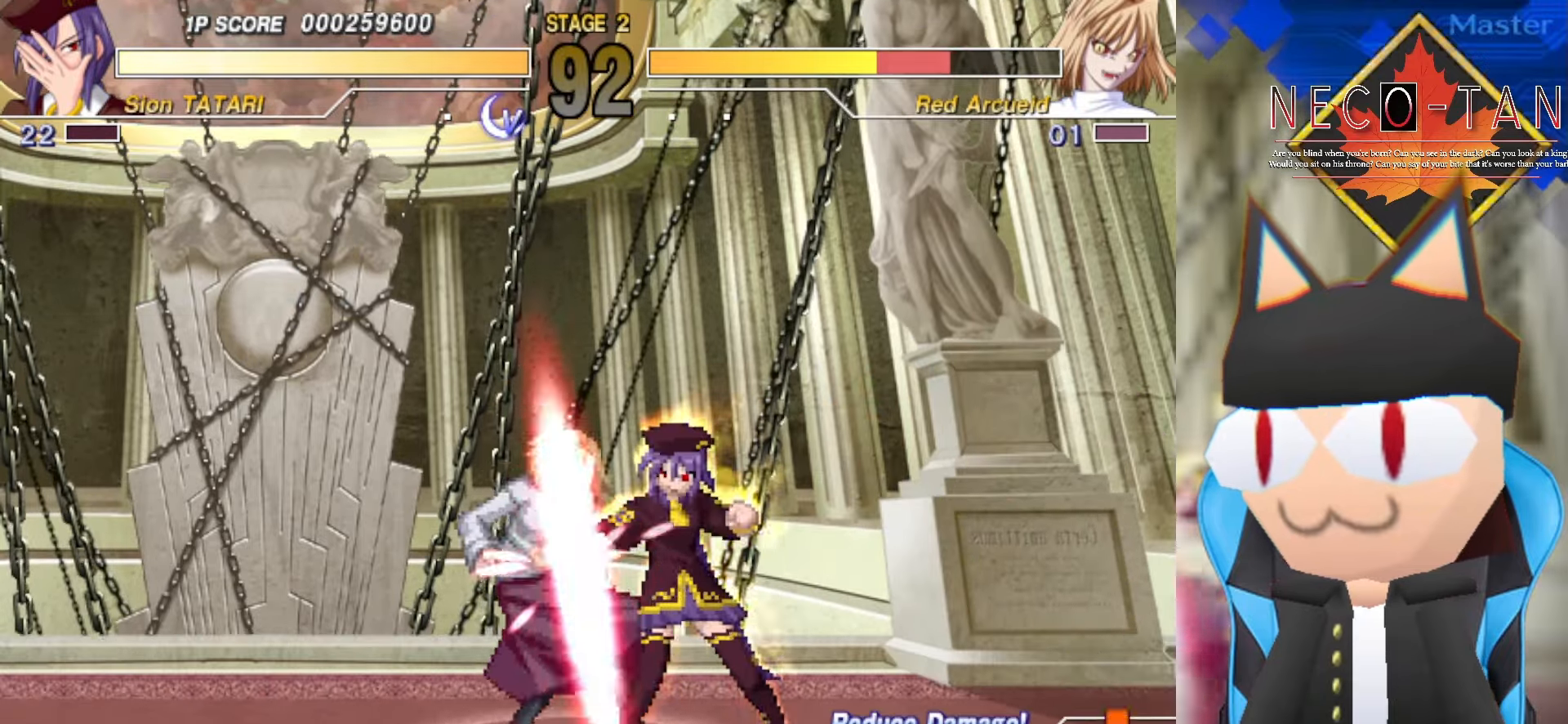
{"buttons": ["CIRCLE"], "left_stick": "center", "events": [[34, "left_stick", "right"], [150, "left_stick", "up"], [250, "CIRCLE", "down"], [250, "left_stick", "left"], [334, "left_stick", "center"]]}
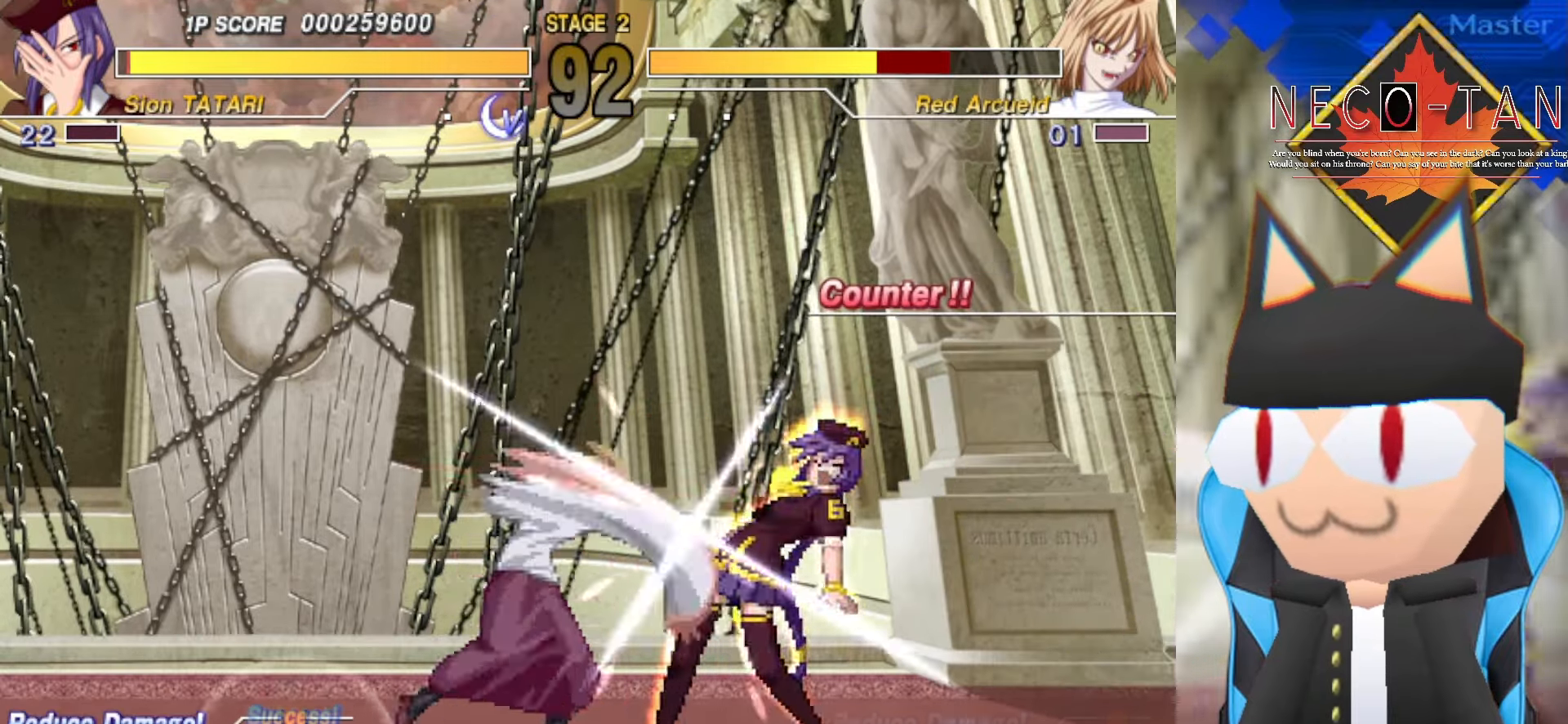
{"buttons": [], "left_stick": "up-right", "events": [[184, "CIRCLE", "up"], [267, "left_stick", "left"], [484, "left_stick", "up-right"]]}
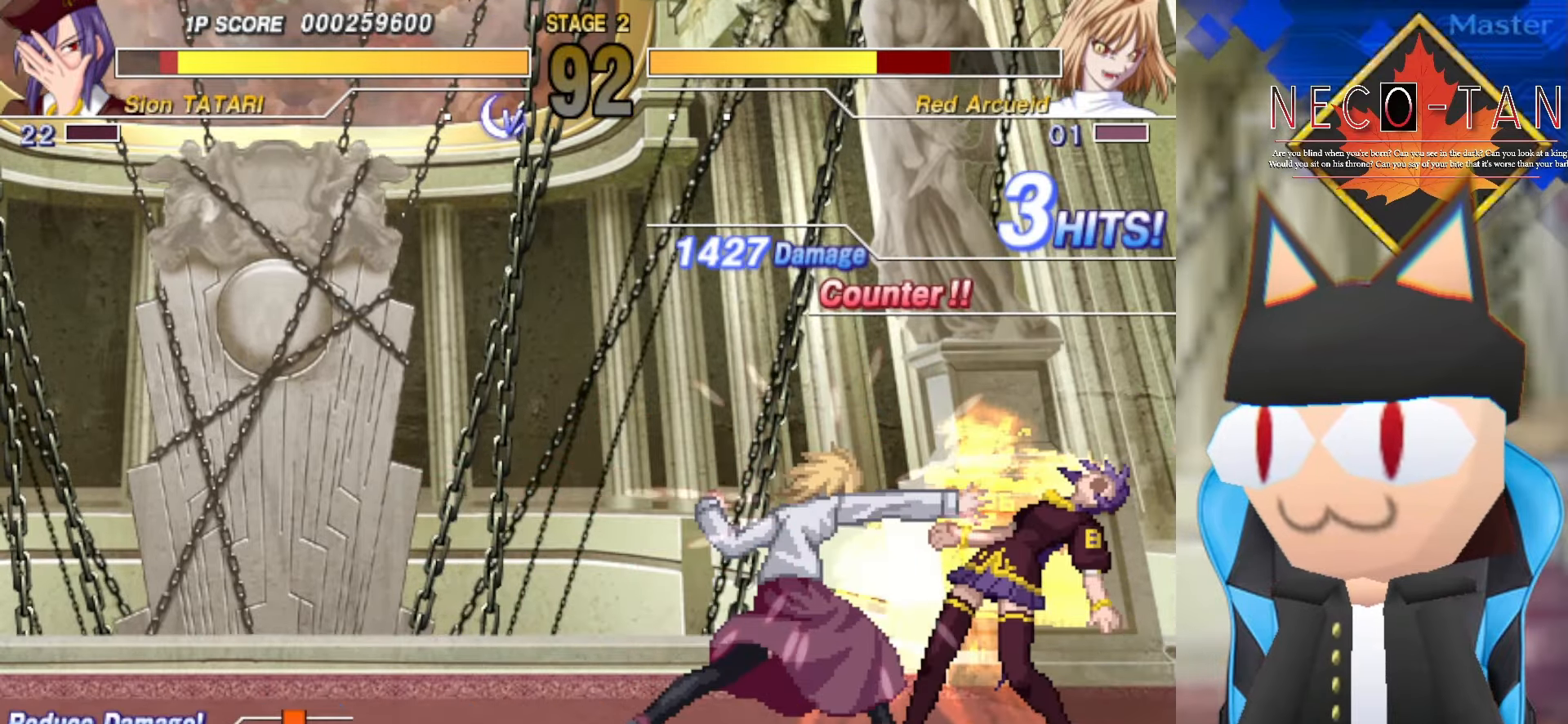
{"buttons": [], "left_stick": "up-right", "events": [[67, "left_stick", "right"], [150, "L2", "down"], [150, "left_stick", "center"], [234, "L2", "up"], [317, "L2", "down"], [400, "left_stick", "up-right"], [417, "L2", "up"]]}
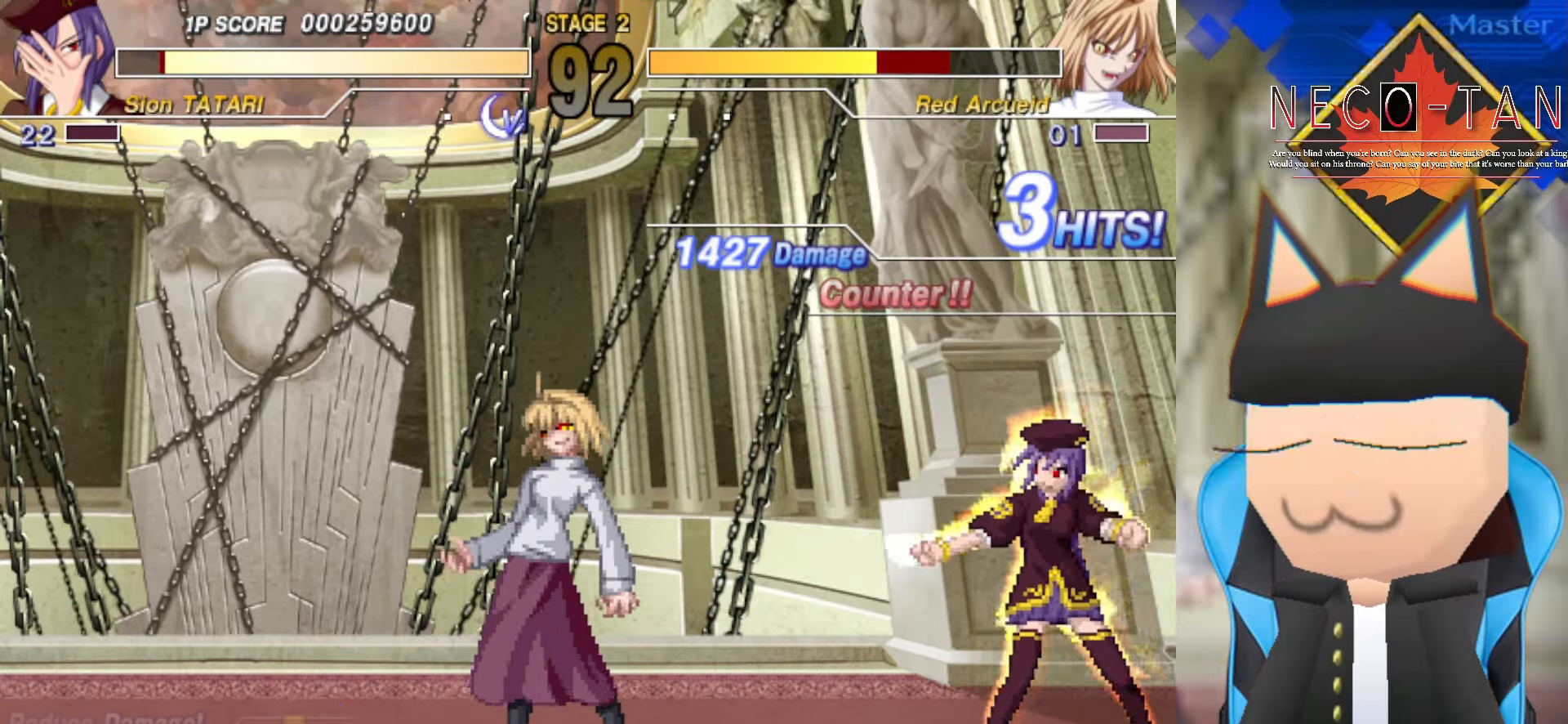
{"buttons": ["CIRCLE"], "left_stick": "center", "events": [[84, "left_stick", "center"], [134, "left_stick", "left"], [317, "left_stick", "up"], [367, "left_stick", "right"], [400, "CIRCLE", "down"], [450, "left_stick", "center"]]}
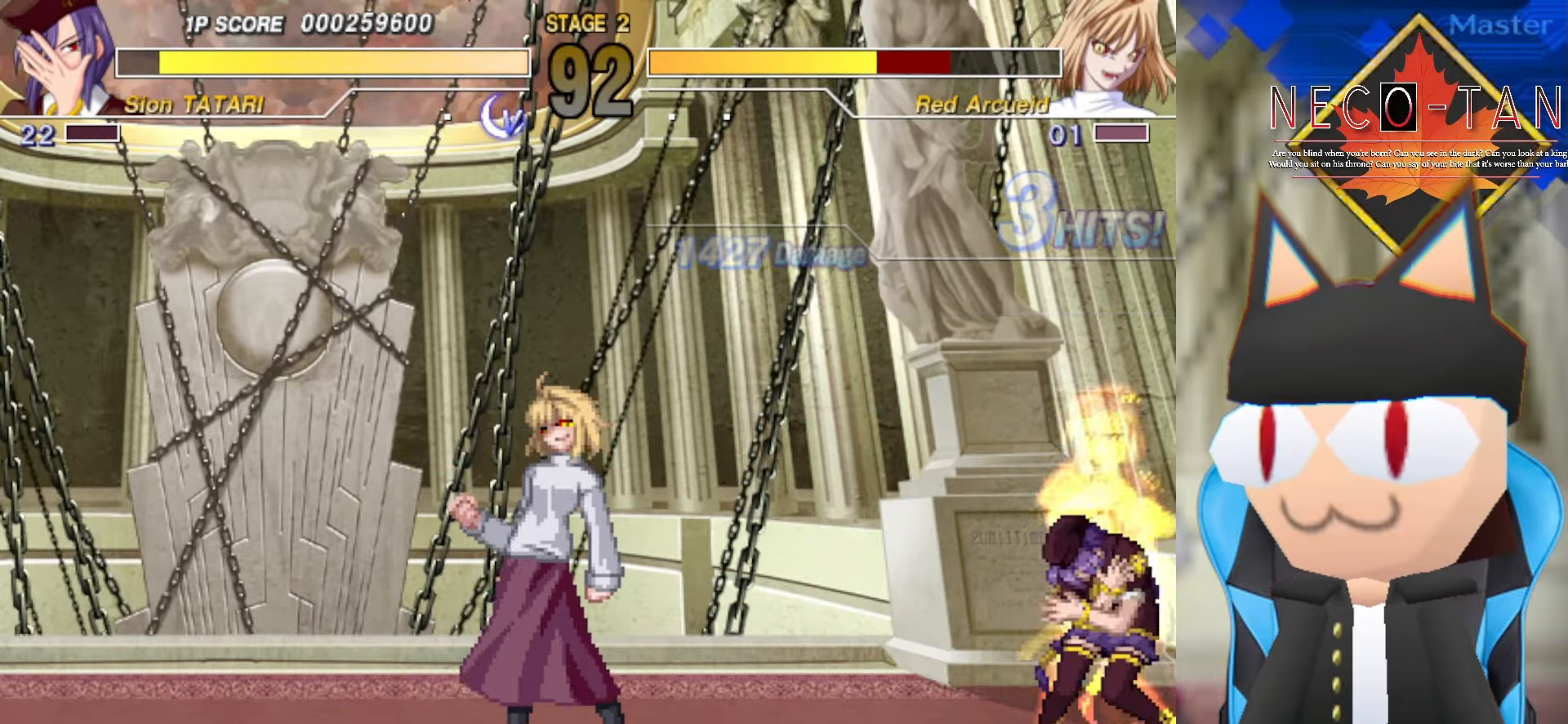
{"buttons": ["CIRCLE"], "left_stick": "center", "events": []}
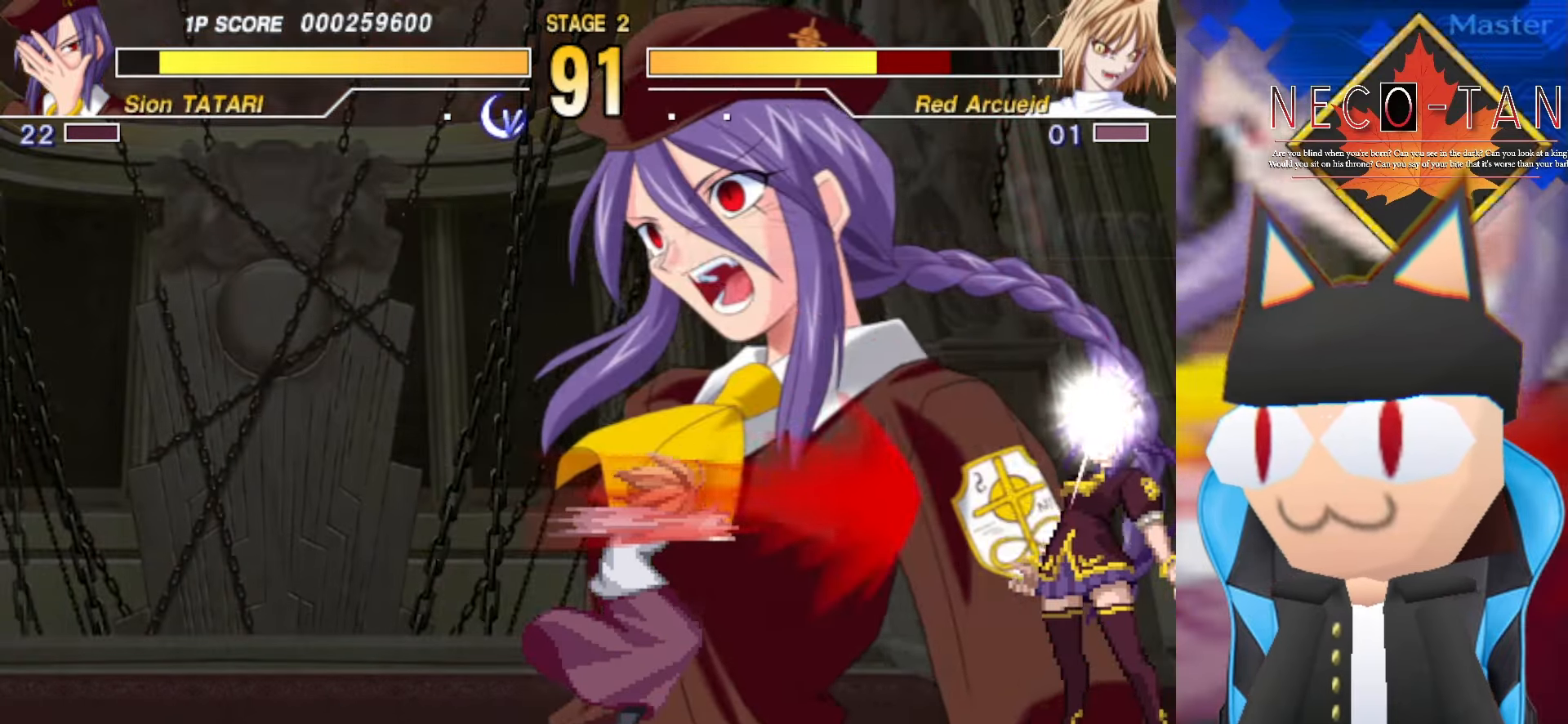
{"buttons": ["CIRCLE"], "left_stick": "center", "events": []}
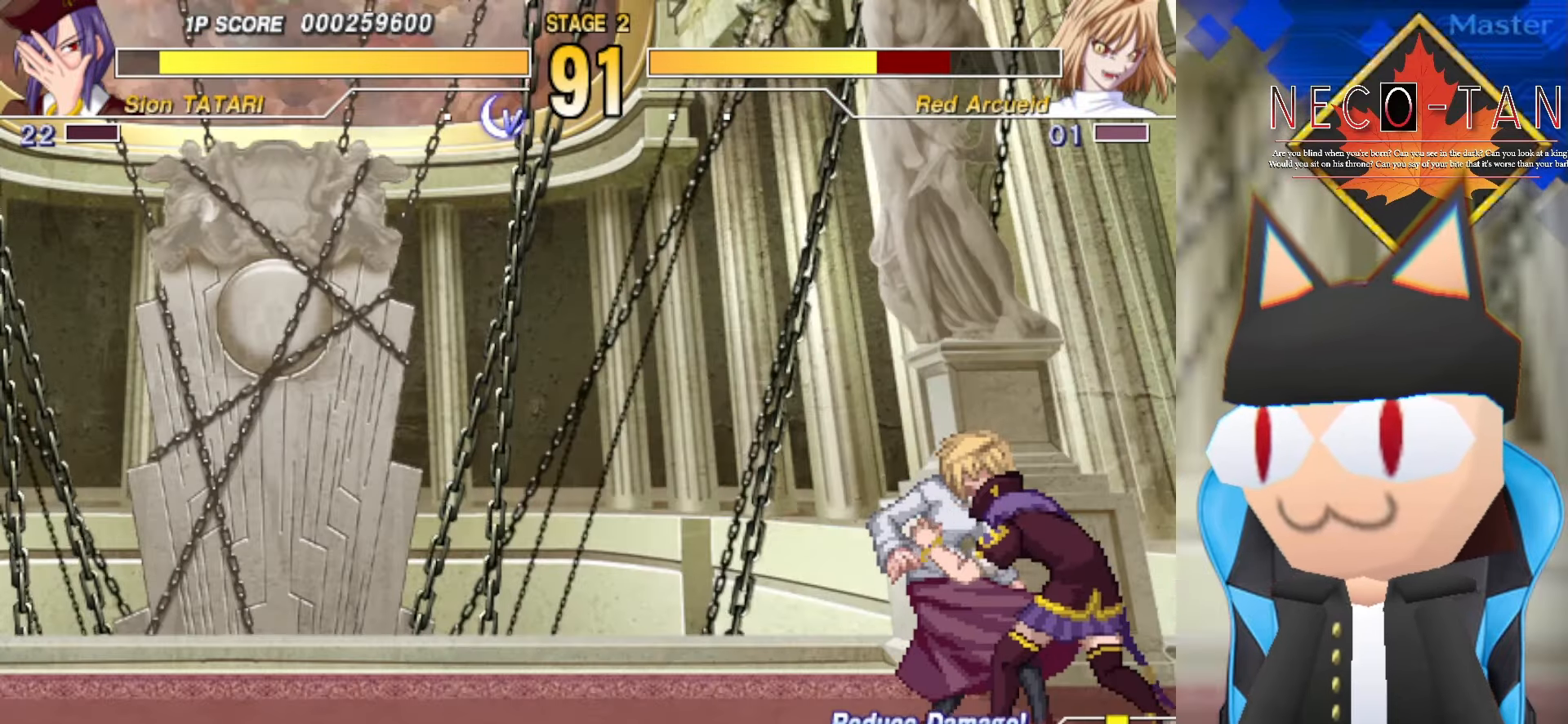
{"buttons": ["CIRCLE"], "left_stick": "center", "events": []}
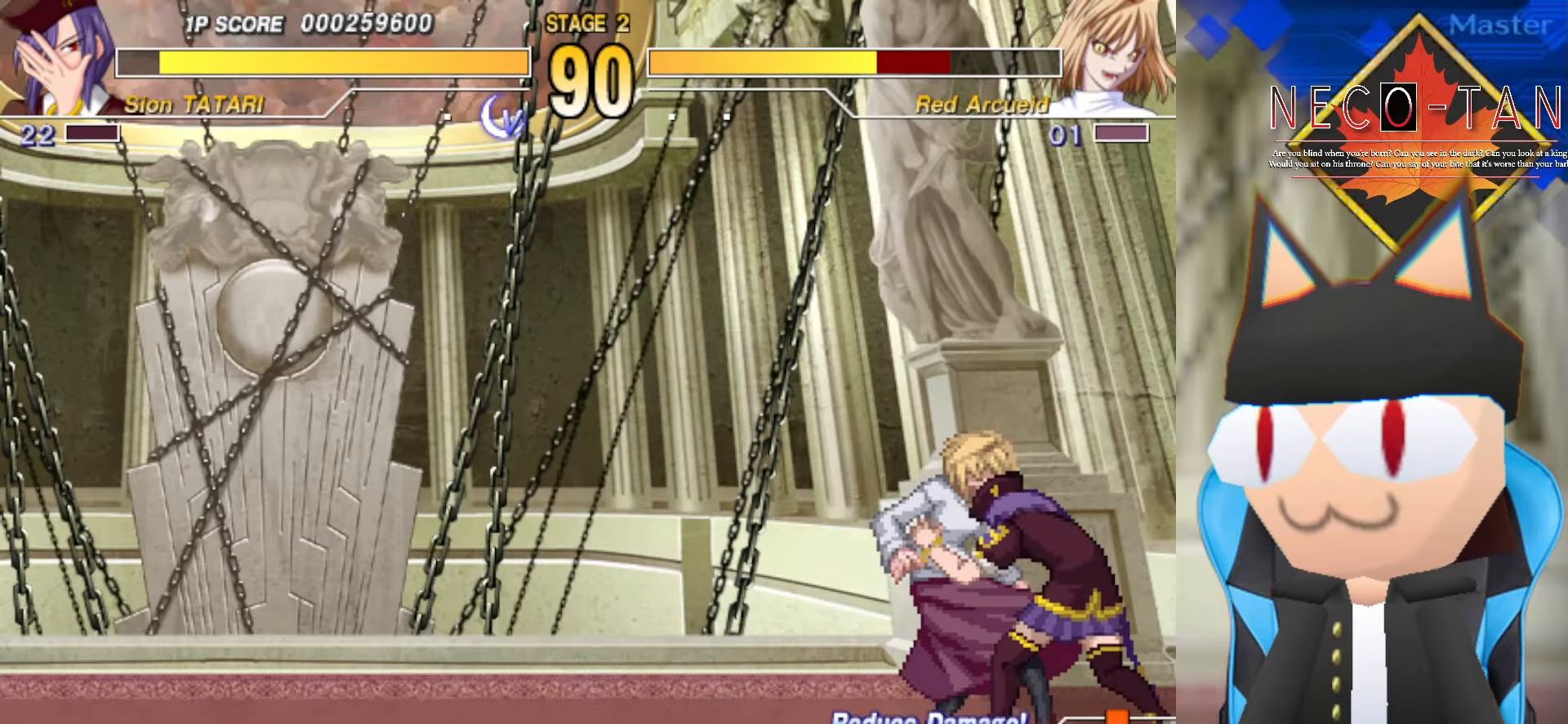
{"buttons": [], "left_stick": "center", "events": [[217, "CIRCLE", "up"]]}
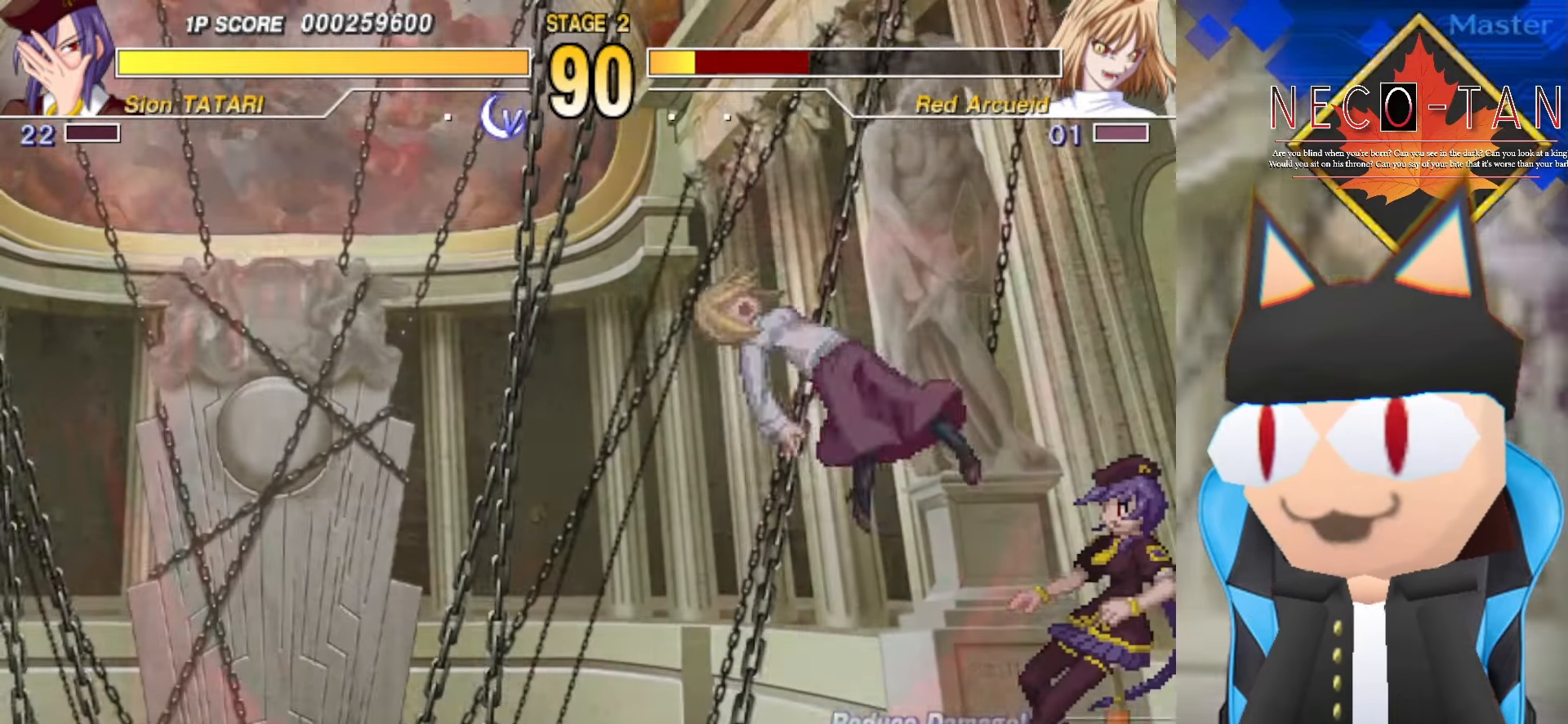
{"buttons": [], "left_stick": "center", "events": []}
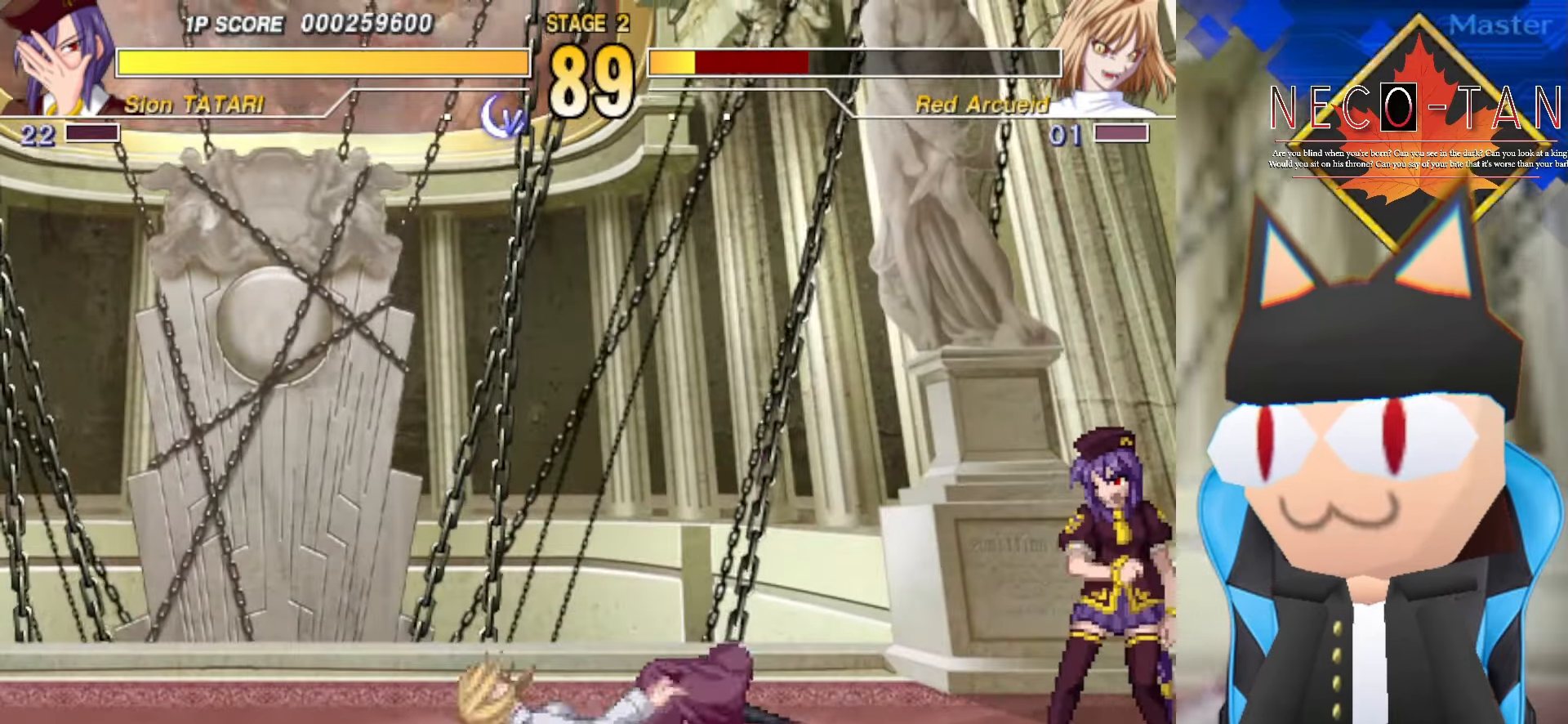
{"buttons": [], "left_stick": "down-right", "events": [[100, "left_stick", "right"], [416, "left_stick", "down-right"]]}
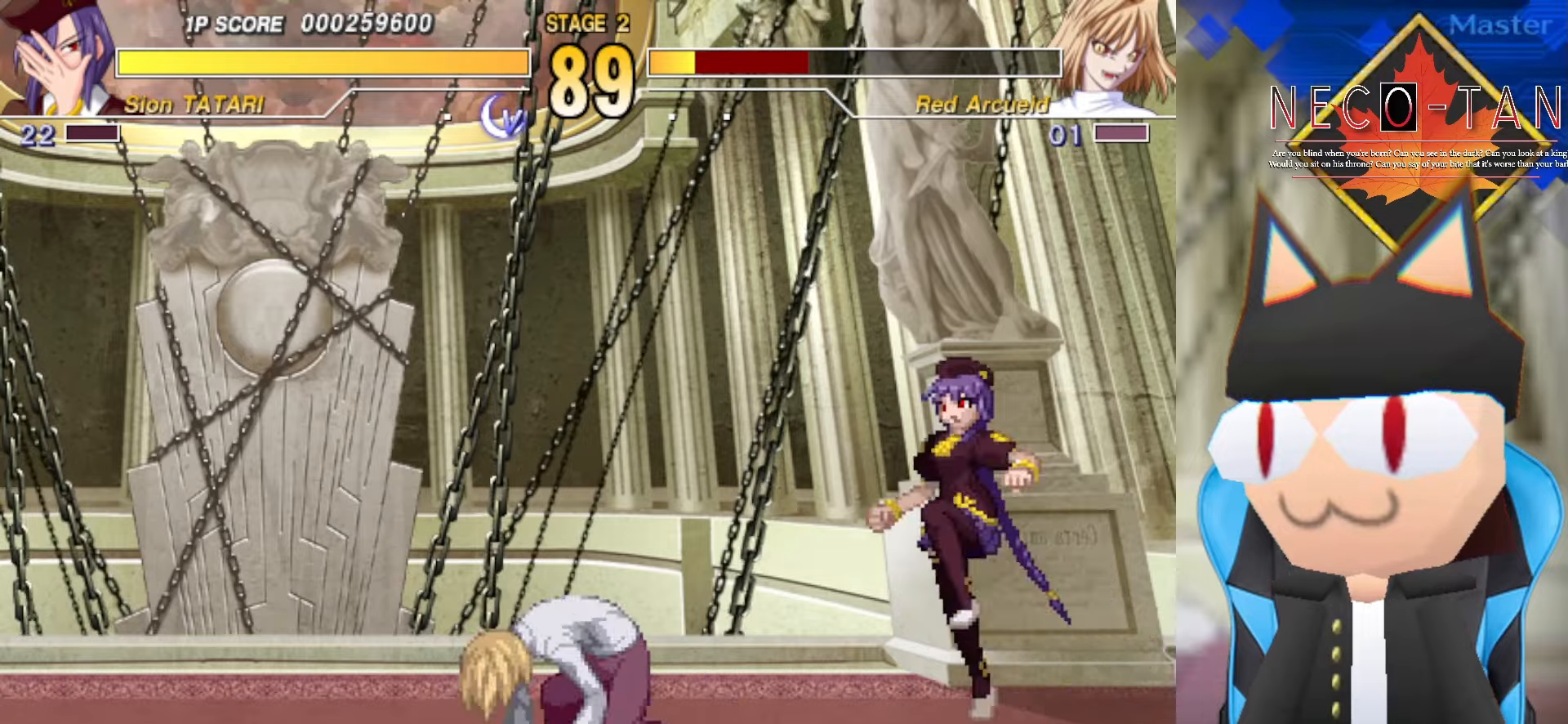
{"buttons": [], "left_stick": "up", "events": [[66, "left_stick", "up"], [450, "L2", "down"], [500, "L2", "up"]]}
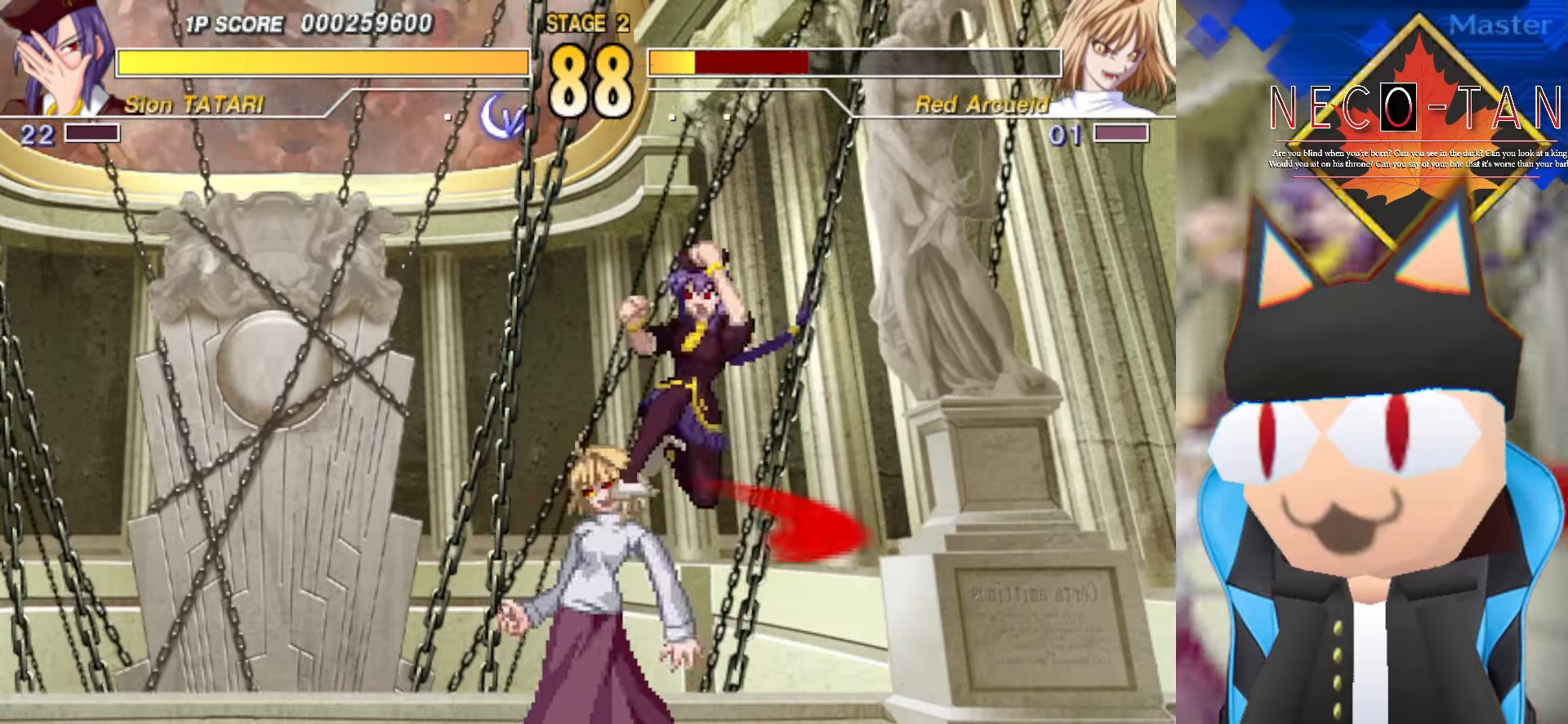
{"buttons": [], "left_stick": "up", "events": [[100, "L2", "down"], [166, "L2", "up"], [250, "L2", "down"], [350, "L2", "up"], [383, "R2", "down"], [466, "R2", "up"]]}
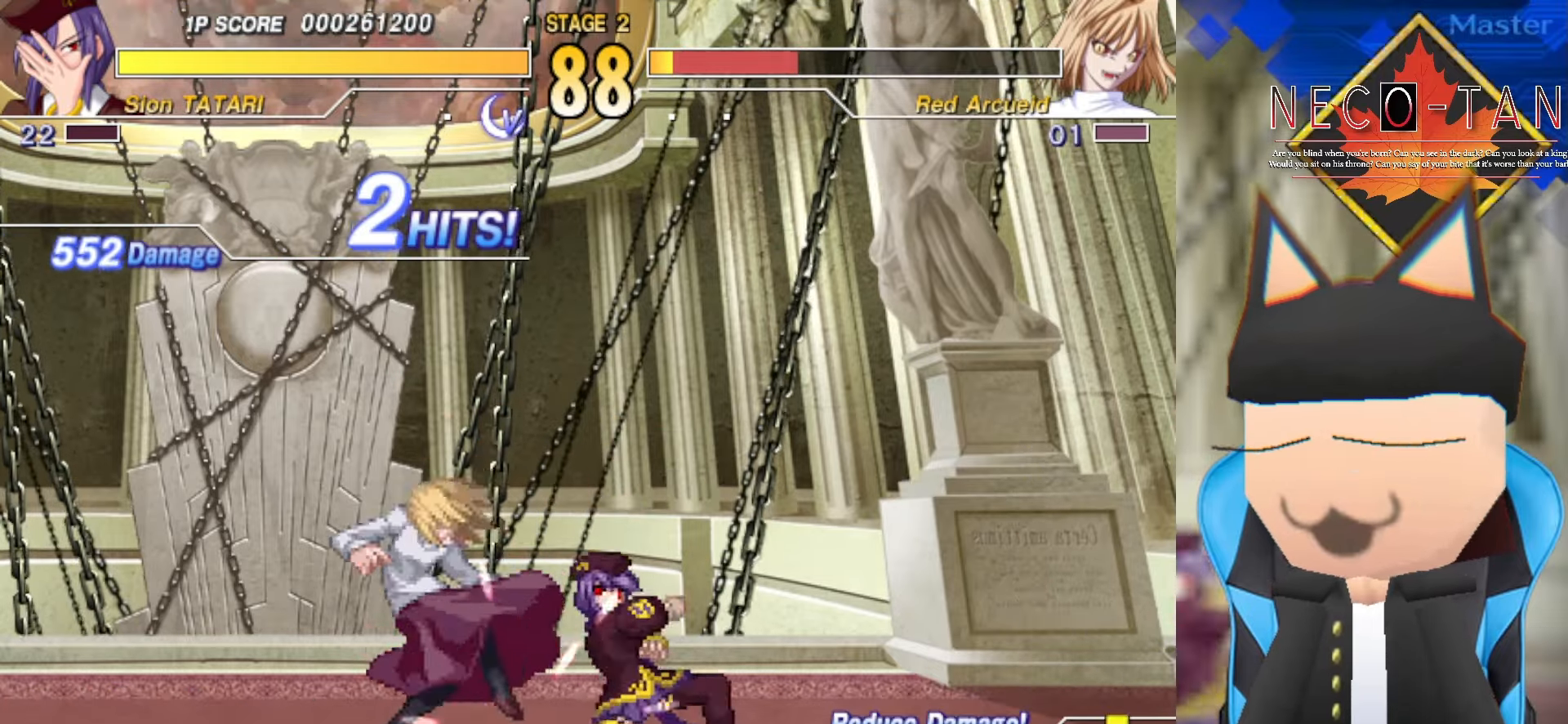
{"buttons": ["R2"], "left_stick": "up-right", "events": [[50, "R2", "down"], [66, "CIRCLE", "down"], [100, "CIRCLE", "up"], [100, "R2", "up"], [166, "CIRCLE", "down"], [183, "left_stick", "up-right"], [266, "CIRCLE", "up"], [316, "CIRCLE", "down"], [366, "R2", "down"], [383, "R2", "up"], [400, "CIRCLE", "up"], [450, "R2", "down"]]}
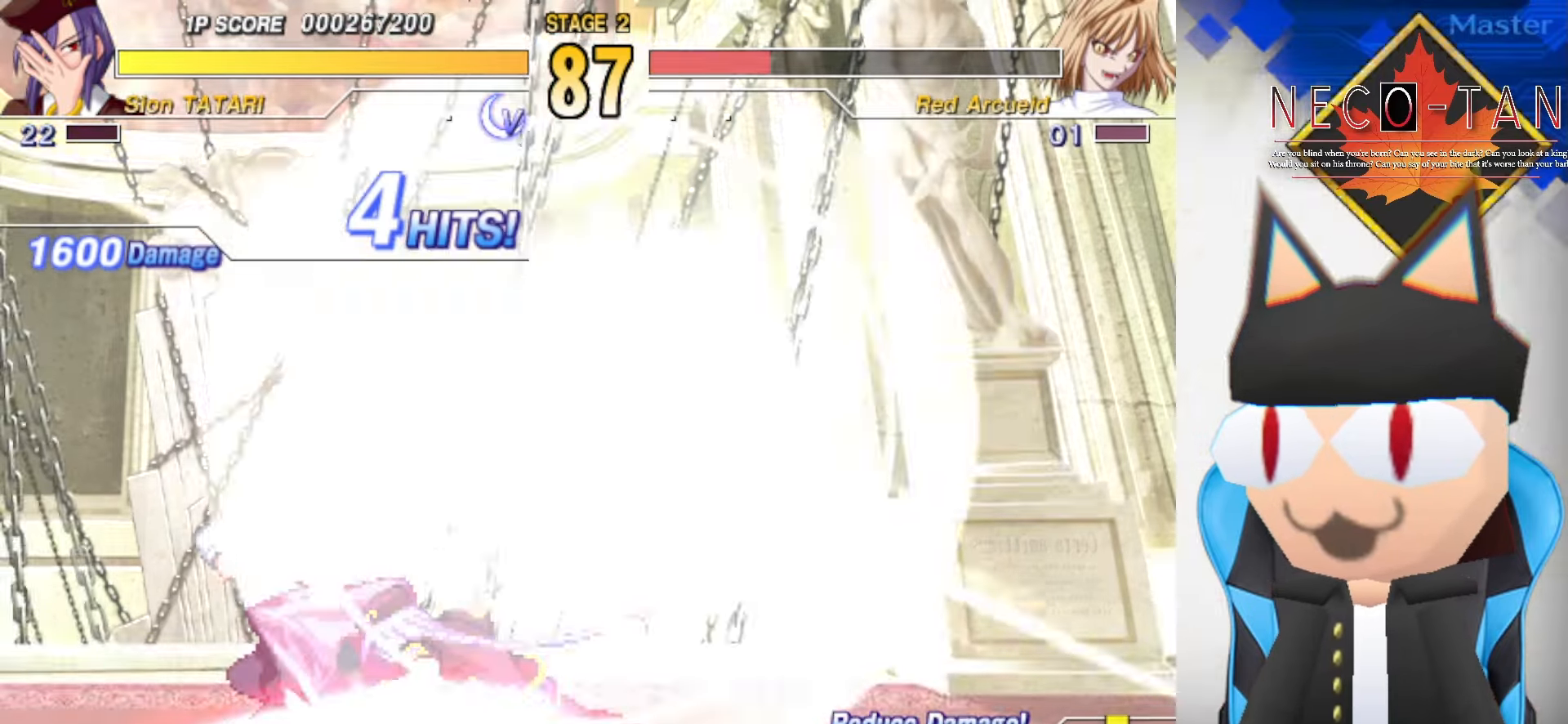
{"buttons": [], "left_stick": "up-right", "events": [[50, "R2", "up"], [83, "R2", "down"], [183, "R2", "up"], [233, "R2", "down"], [333, "R2", "up"], [383, "R2", "down"], [466, "R2", "up"]]}
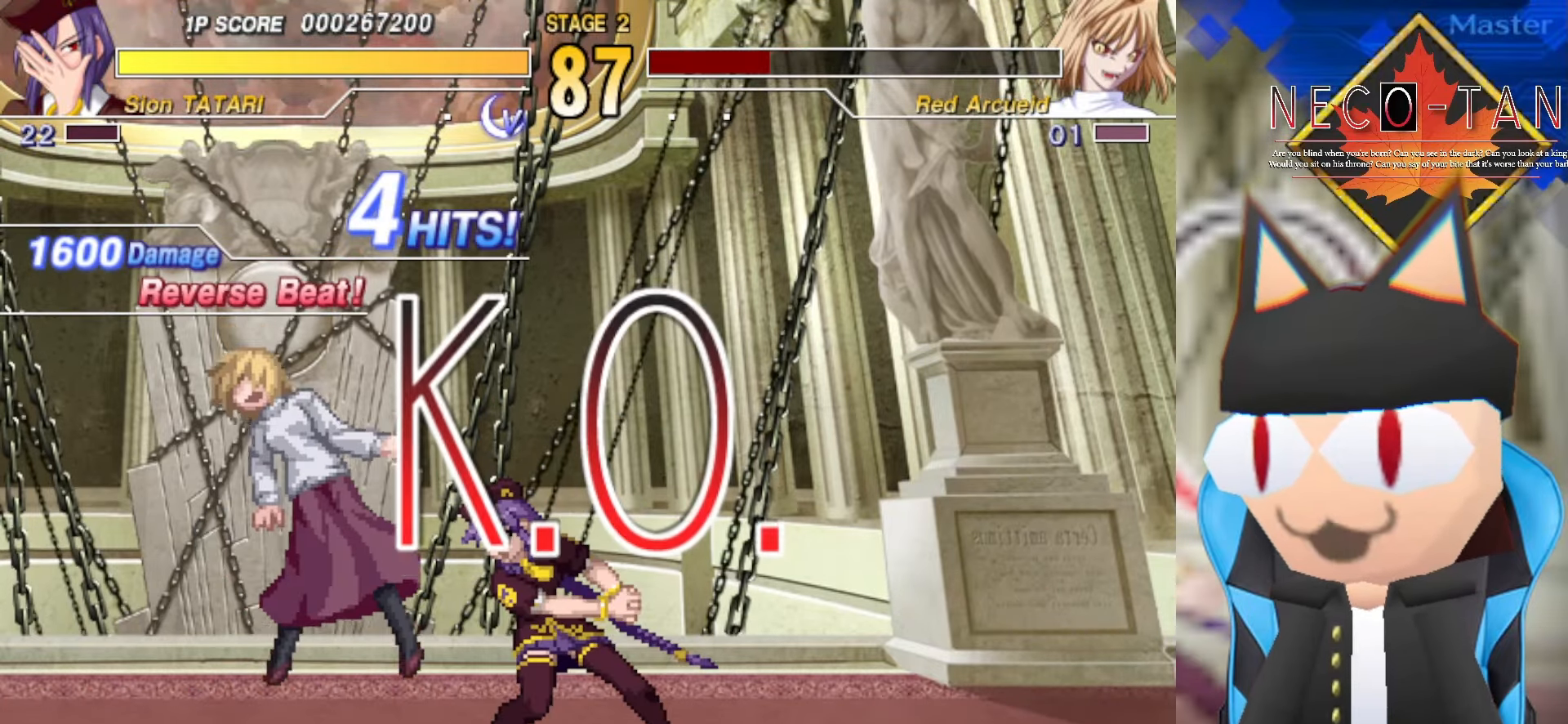
{"buttons": [], "left_stick": "down-right", "events": [[33, "R2", "down"], [100, "R2", "up"], [183, "R2", "down"], [266, "R2", "up"], [316, "R2", "down"], [433, "R2", "up"], [466, "left_stick", "down-right"]]}
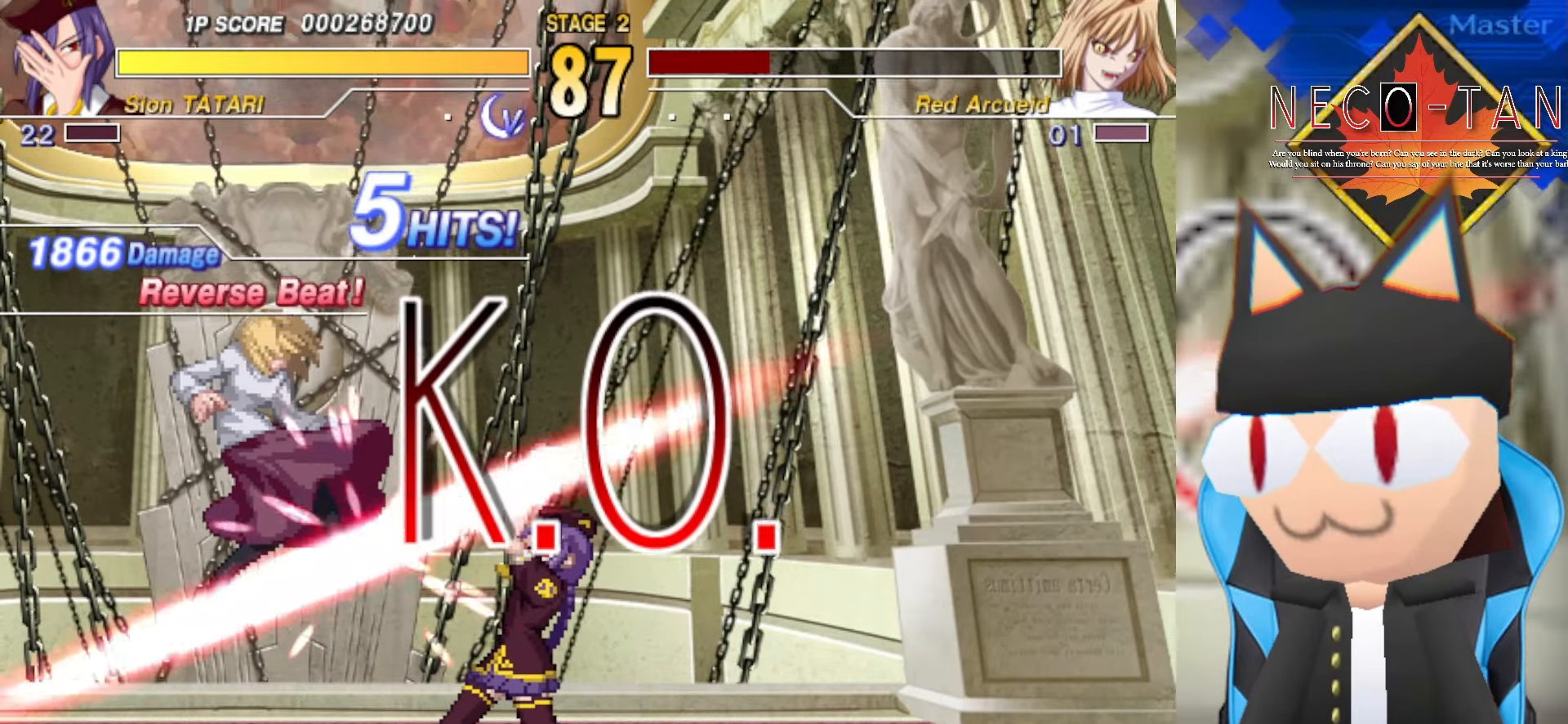
{"buttons": ["L2"], "left_stick": "down-right", "events": [[150, "L2", "down"], [250, "L2", "up"], [333, "L2", "down"], [416, "L2", "up"], [483, "L2", "down"]]}
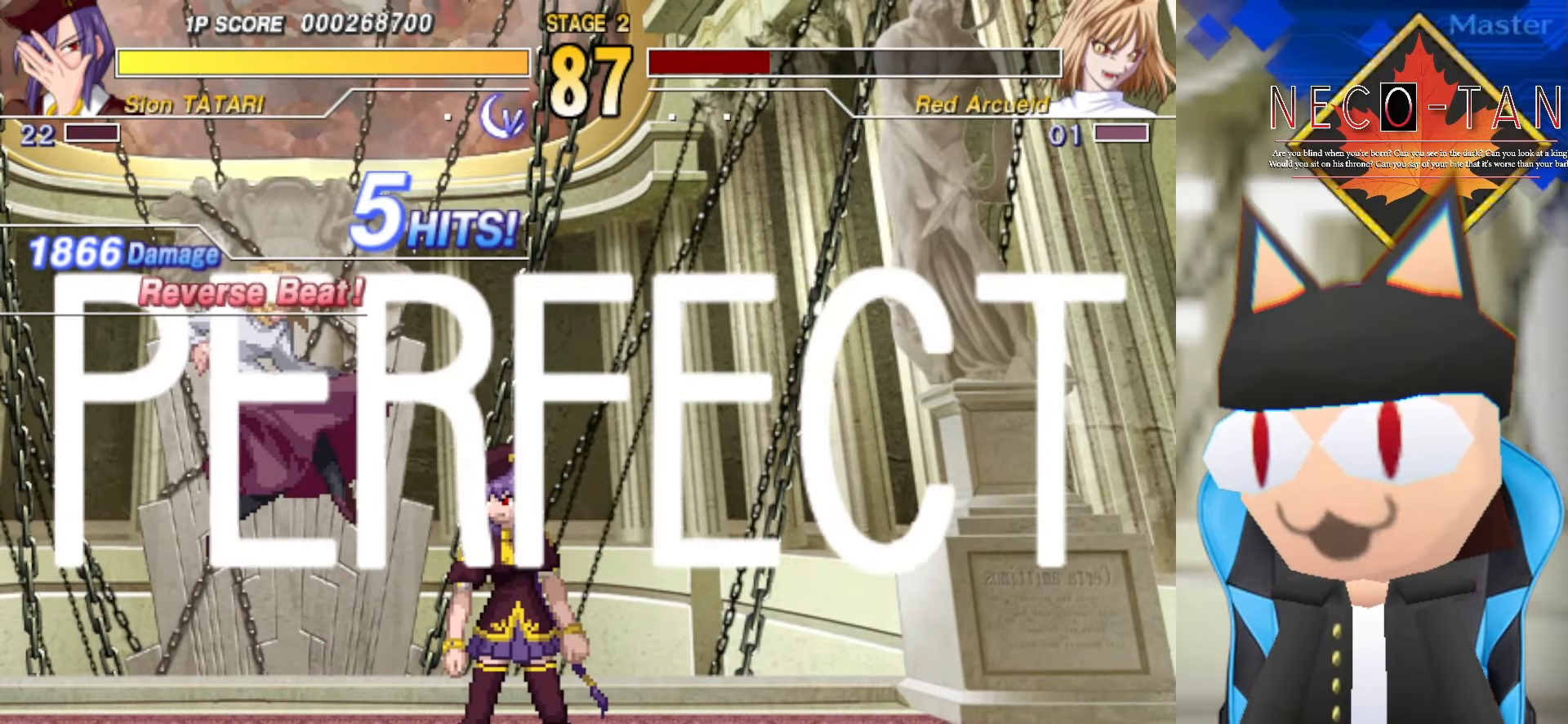
{"buttons": ["L2"], "left_stick": "down-right", "events": [[66, "L2", "up"], [133, "L2", "down"], [233, "L2", "up"], [300, "L2", "down"], [400, "L2", "up"], [466, "L2", "down"]]}
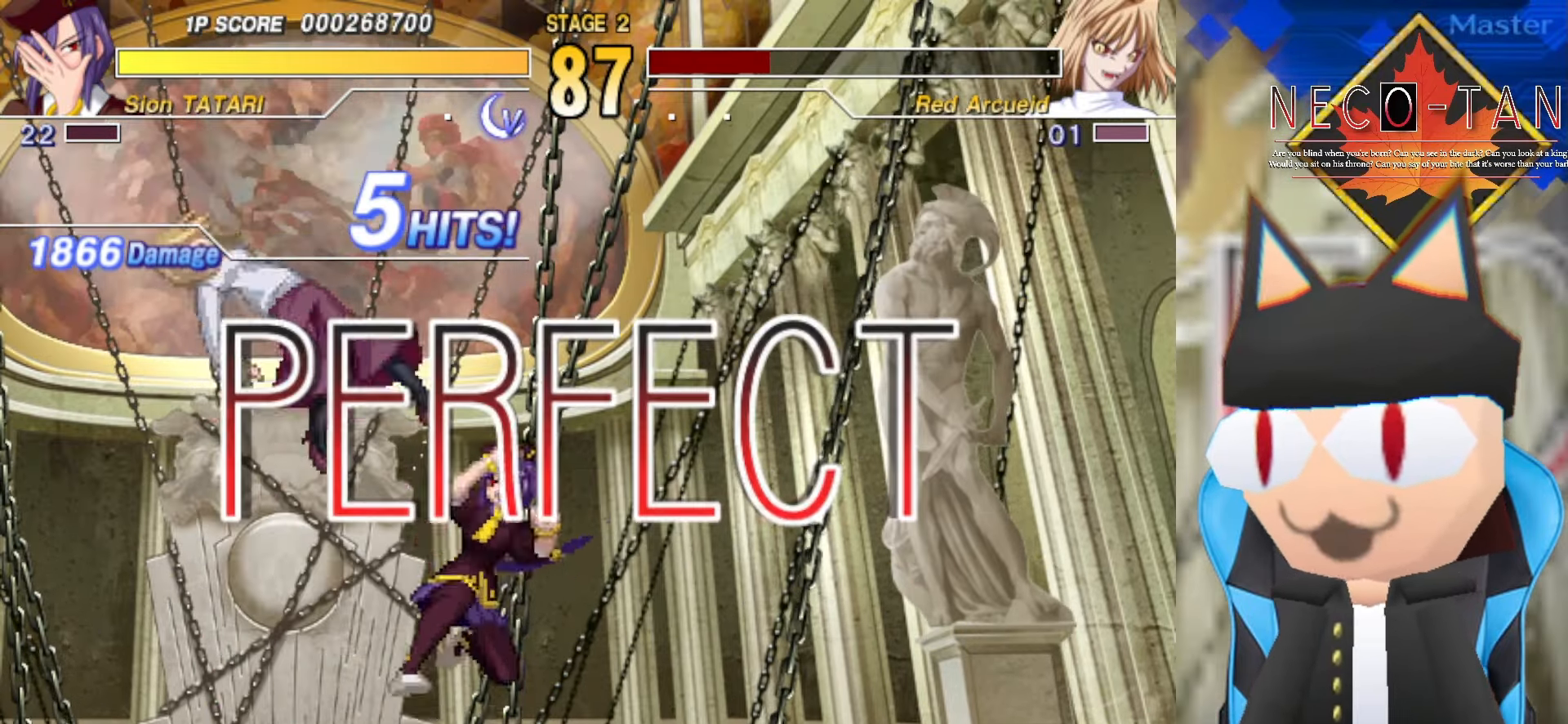
{"buttons": ["L2"], "left_stick": "down-right", "events": [[66, "L2", "up"], [133, "L2", "down"], [216, "L2", "up"], [266, "L2", "down"], [366, "L2", "up"], [450, "L2", "down"]]}
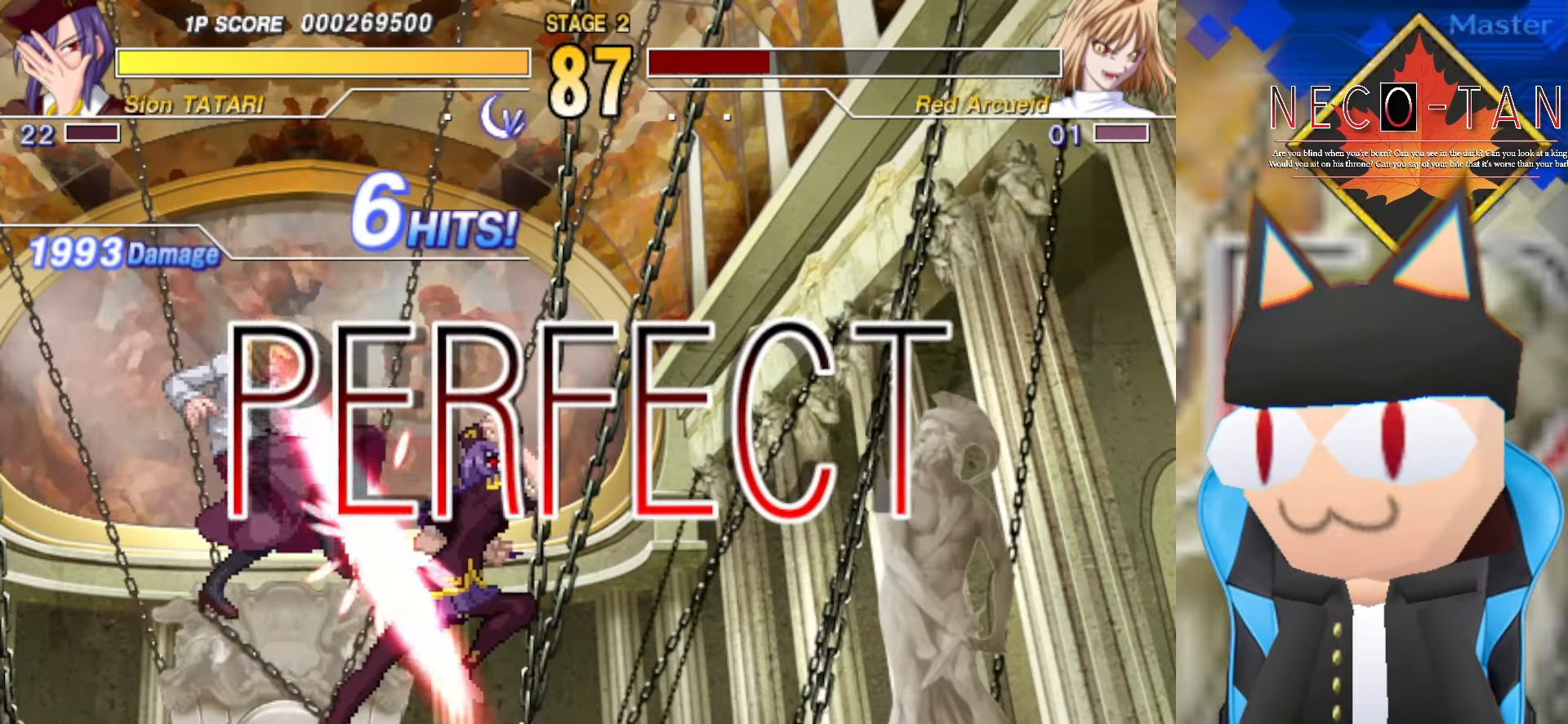
{"buttons": ["R2"], "left_stick": "down-right", "events": [[83, "L2", "up"], [116, "L2", "down"], [250, "L2", "up"], [283, "L2", "down"], [416, "L2", "up"], [466, "R2", "down"]]}
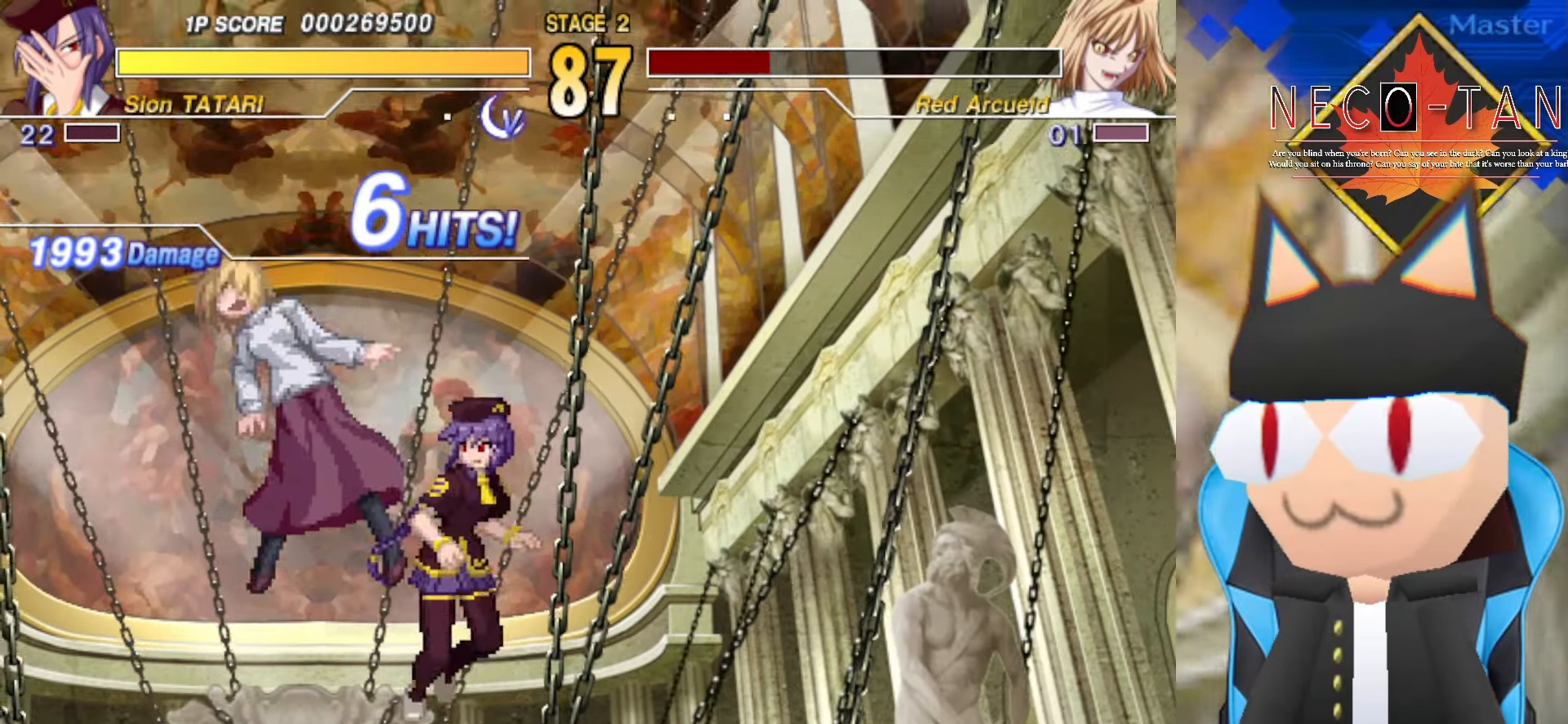
{"buttons": [], "left_stick": "center", "events": [[300, "R2", "up"], [466, "left_stick", "center"]]}